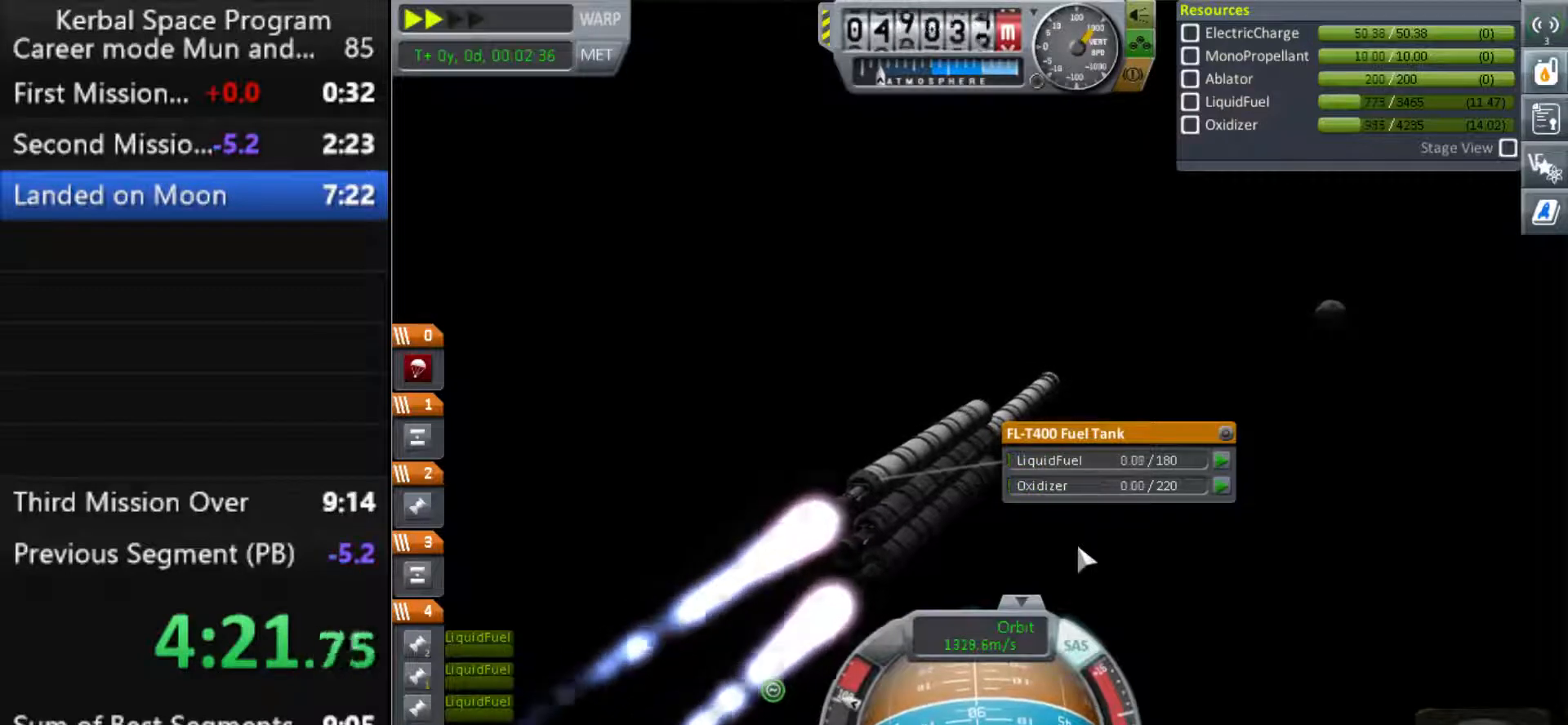
Gameplay with keyboard; each line is a JSON object with the keys held at the frame after it. "events" lists presses ("down") and releases ("up") of ".", "a", "caps_lock", "comma", "ctrl", "d", "e", "g", "h", "i", "j", "k", "l", "m", "n", "o", "q", "r", "s", "shift", "space", "t", "tab", "u", "w", "x", "y" and "z" between this image and that frame as [ms after this image, input, new state], when the widget could be followed in between. No other keys are recorded. Mouse input is not recorded.
{"keys": [], "events": [[367, "space", "down"], [500, "space", "up"]]}
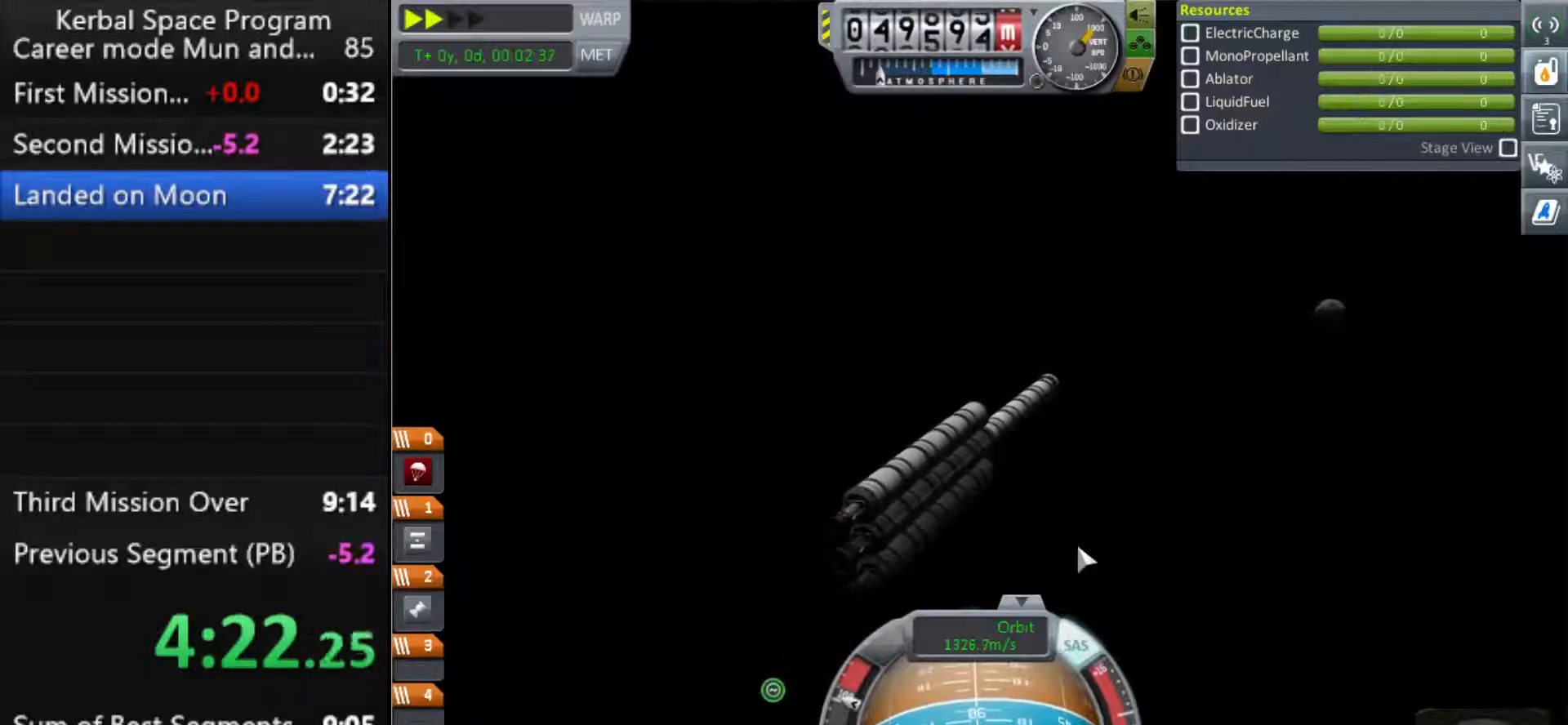
{"keys": [], "events": []}
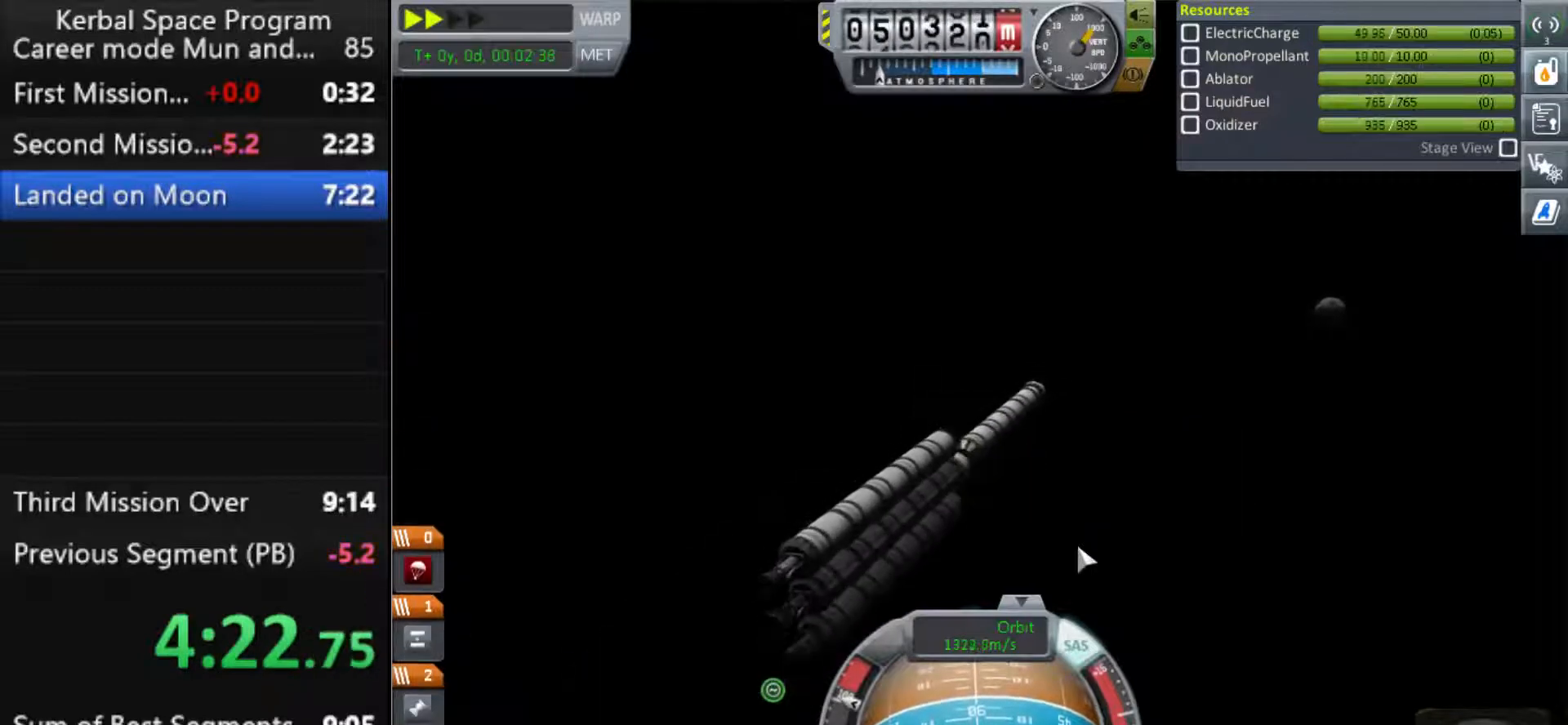
{"keys": [], "events": [[67, "space", "down"], [200, "space", "up"]]}
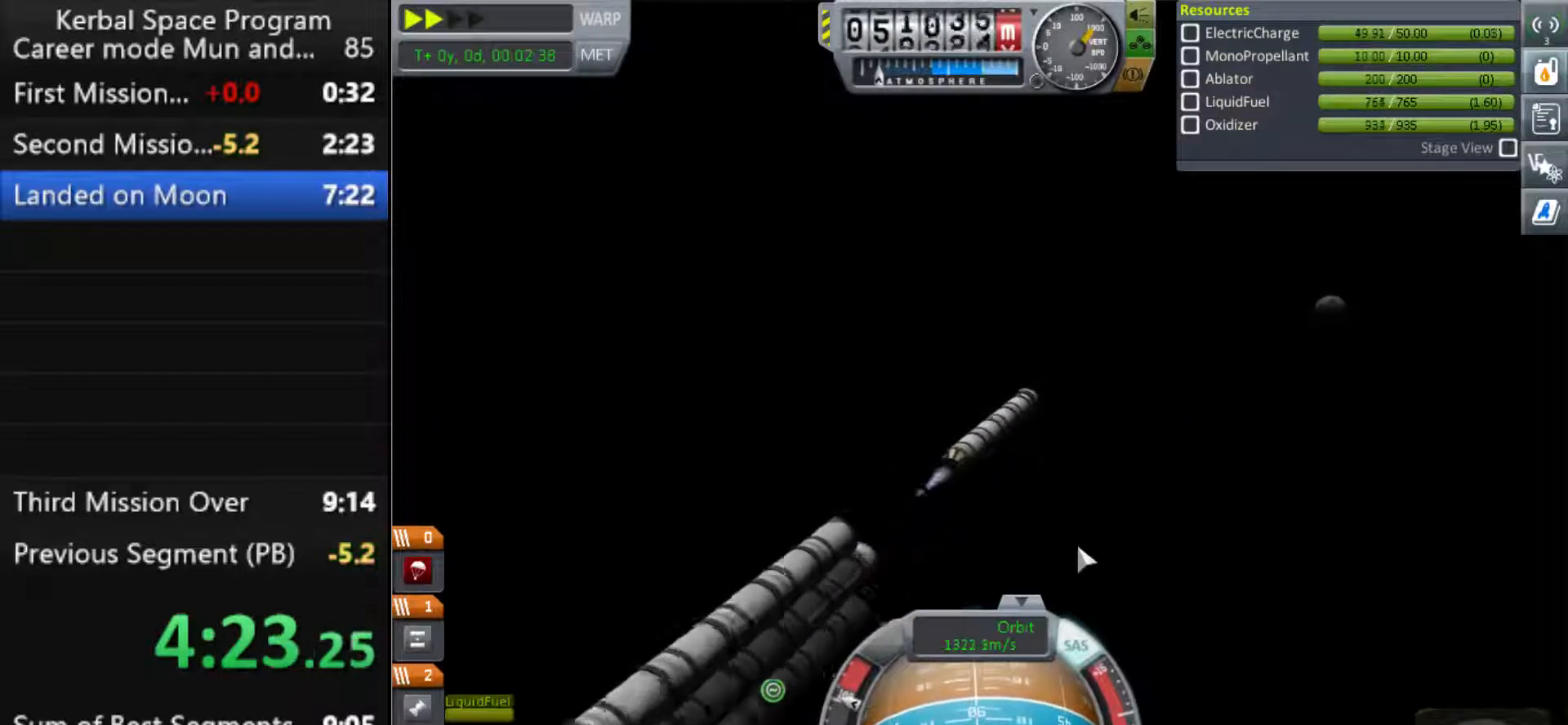
{"keys": [], "events": [[33, ".", "down"], [100, ".", "up"], [167, ".", "down"], [200, ".", "up"]]}
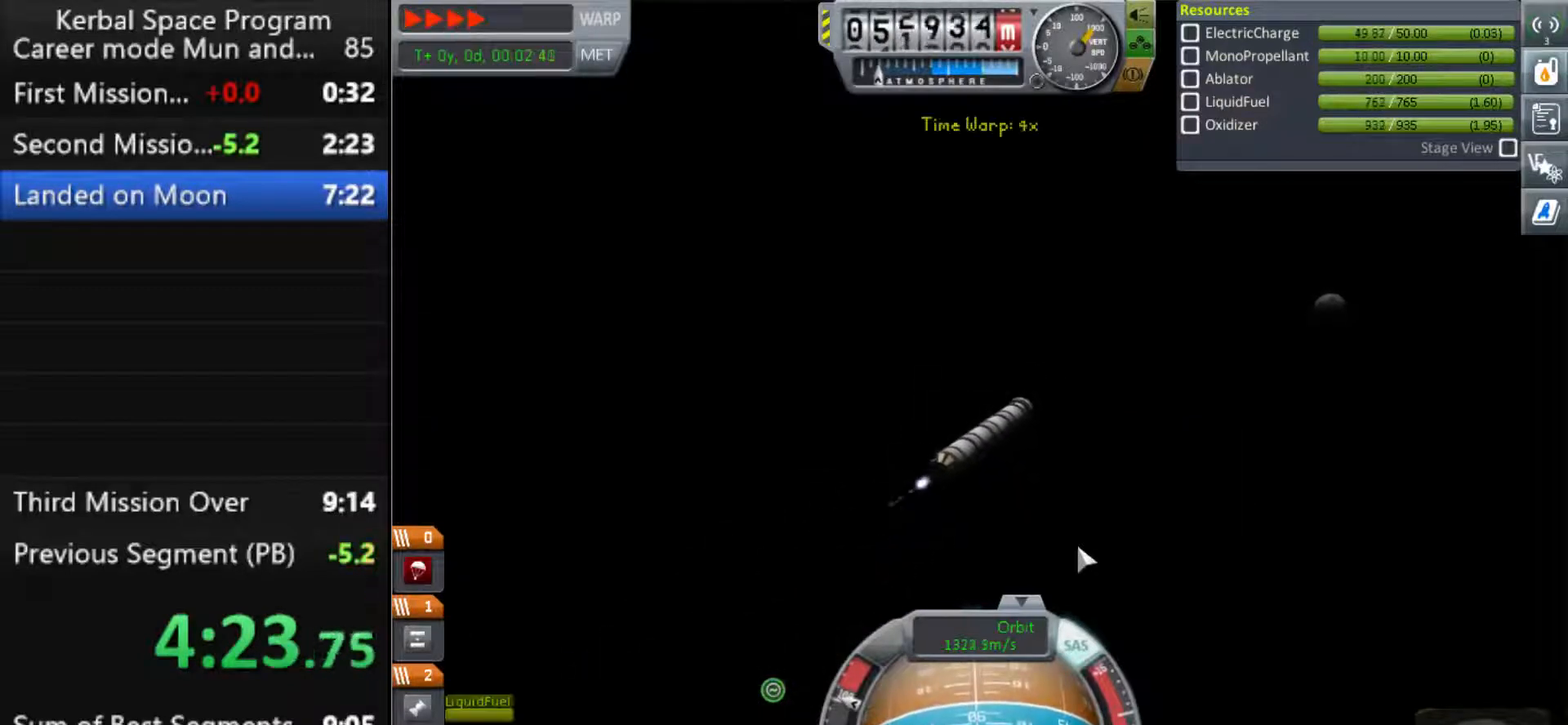
{"keys": [], "events": []}
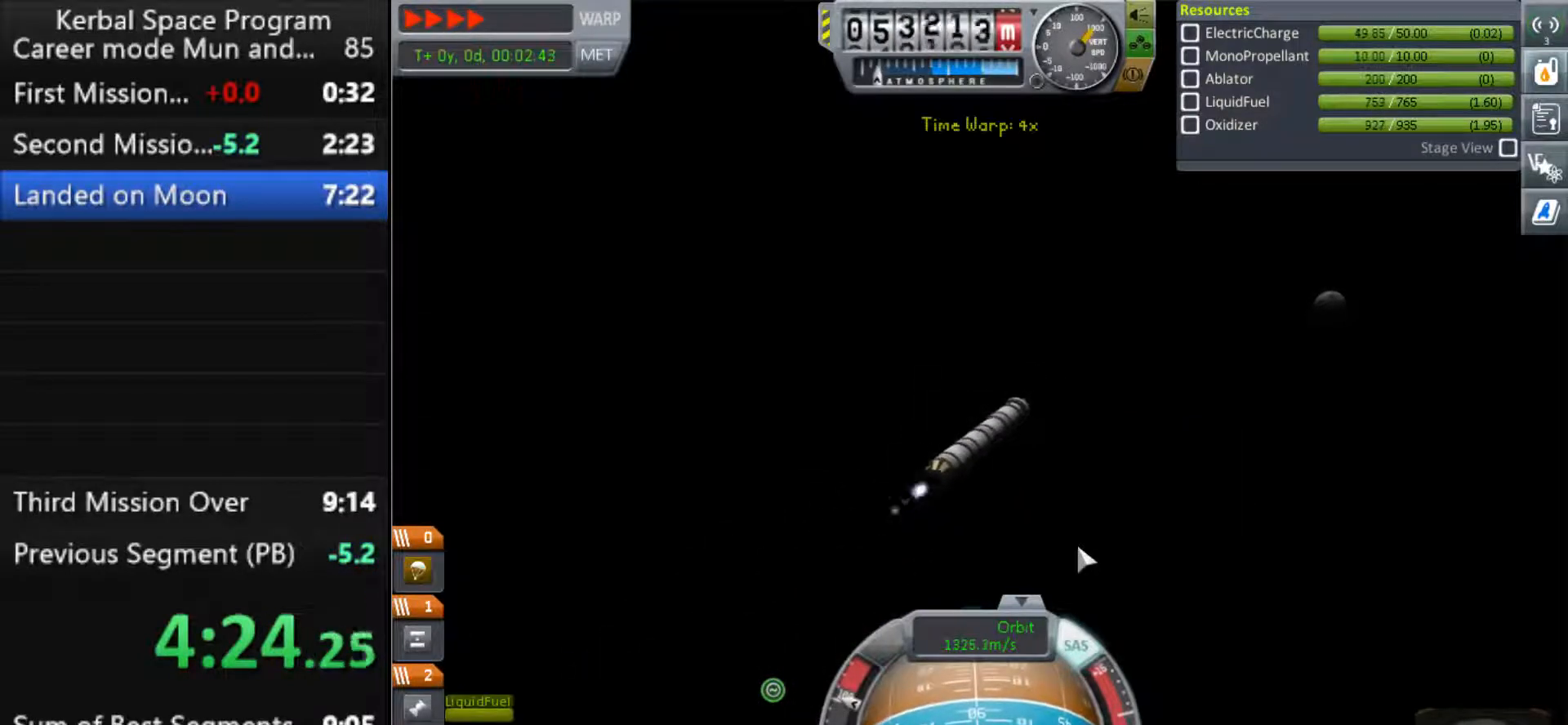
{"keys": [], "events": []}
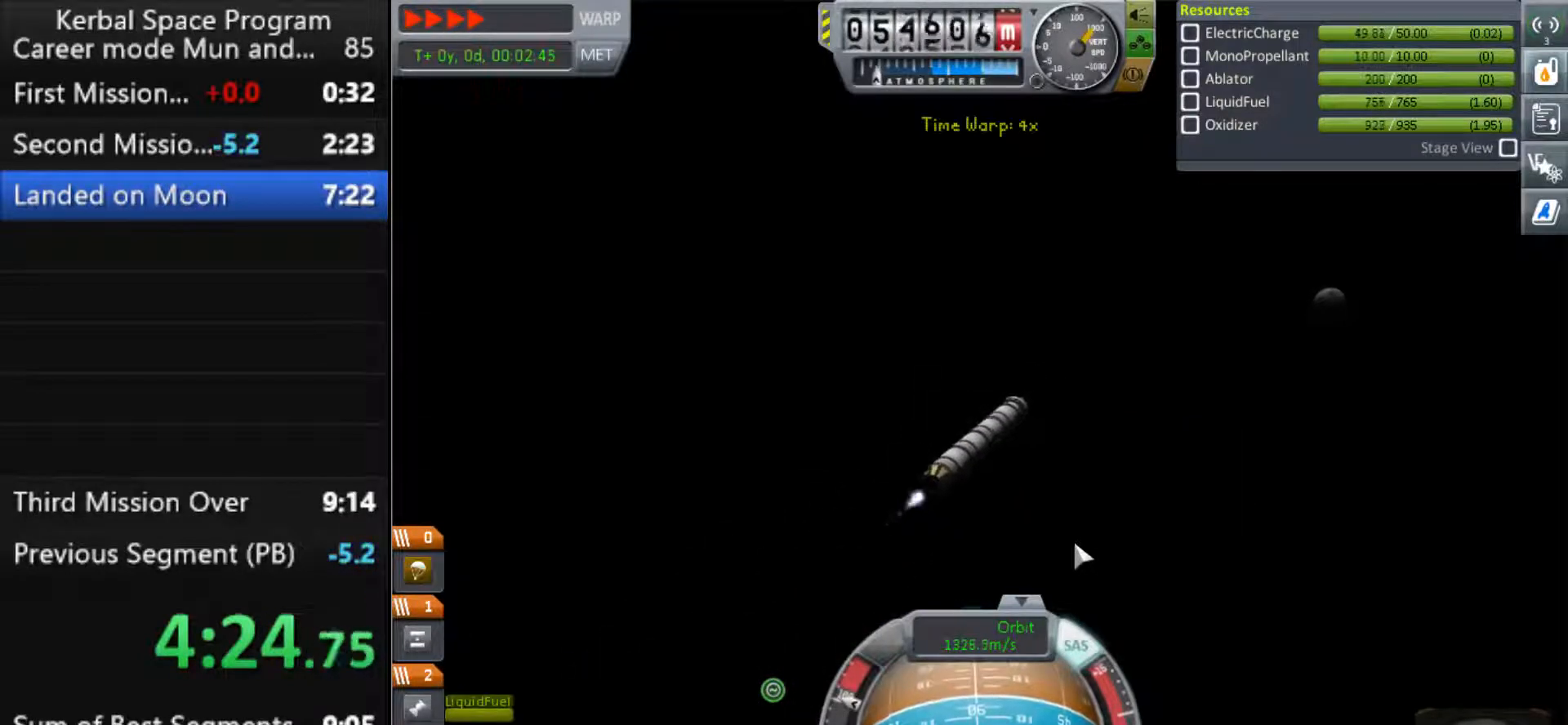
{"keys": [], "events": []}
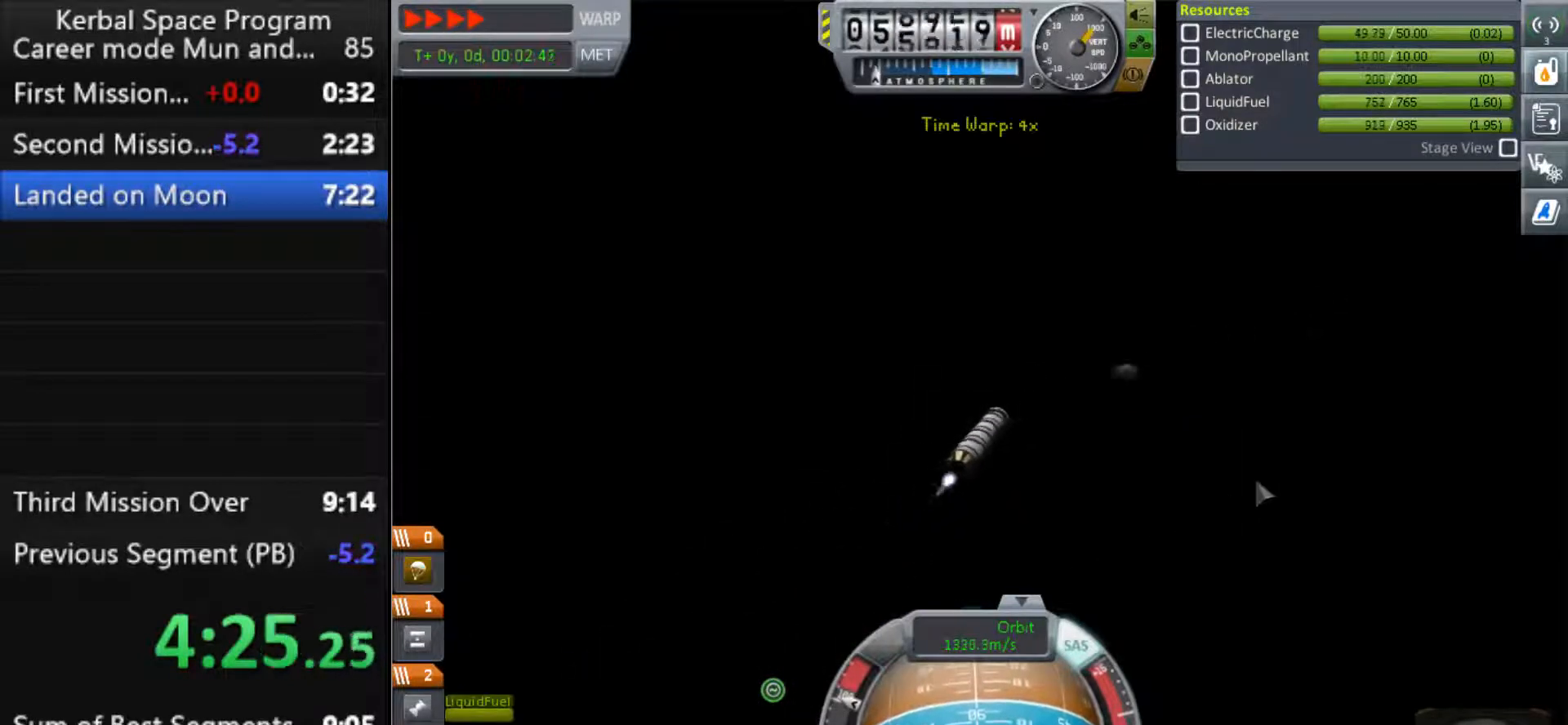
{"keys": [], "events": []}
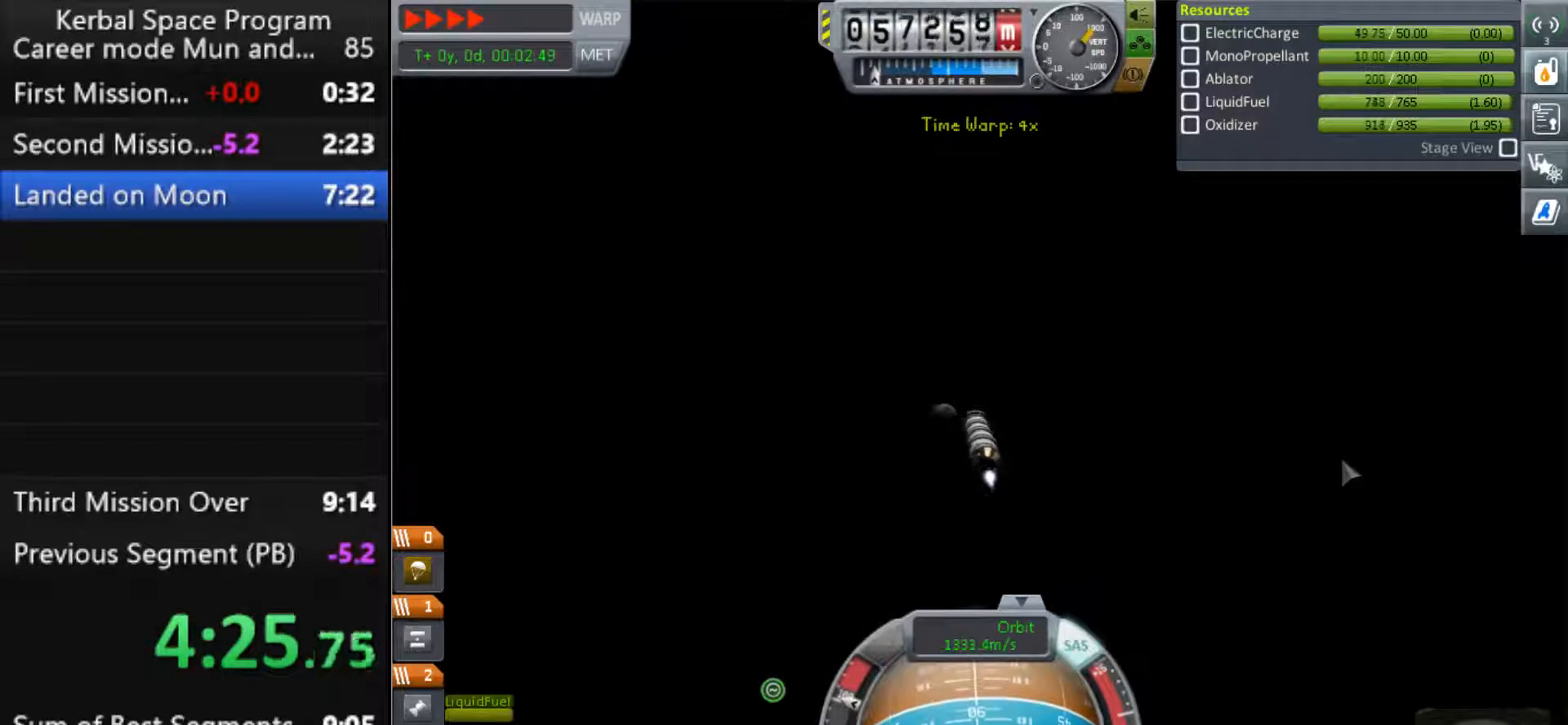
{"keys": [], "events": []}
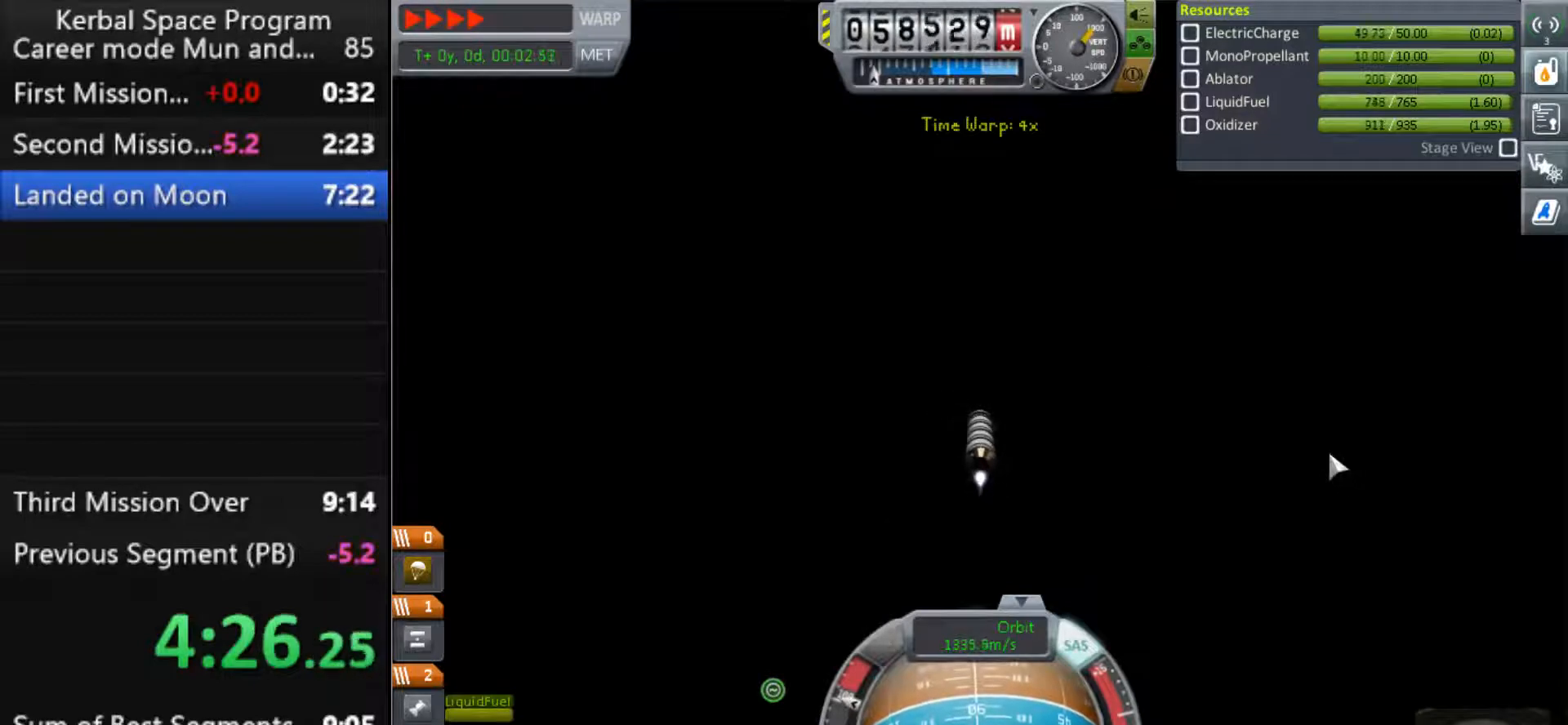
{"keys": [], "events": [[167, "s", "down"], [200, "s", "up"]]}
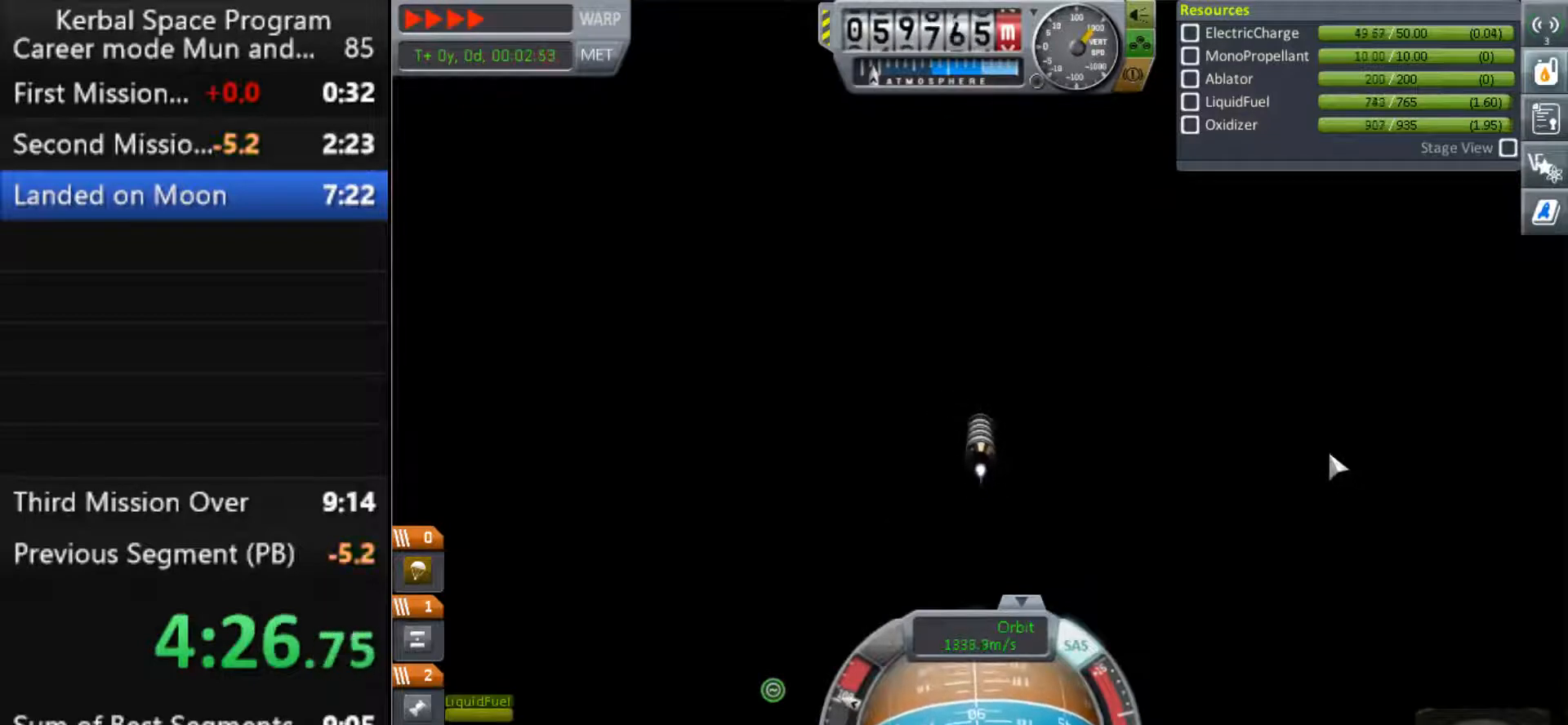
{"keys": [], "events": [[67, "s", "down"], [100, "s", "up"], [400, "s", "down"], [467, "s", "up"]]}
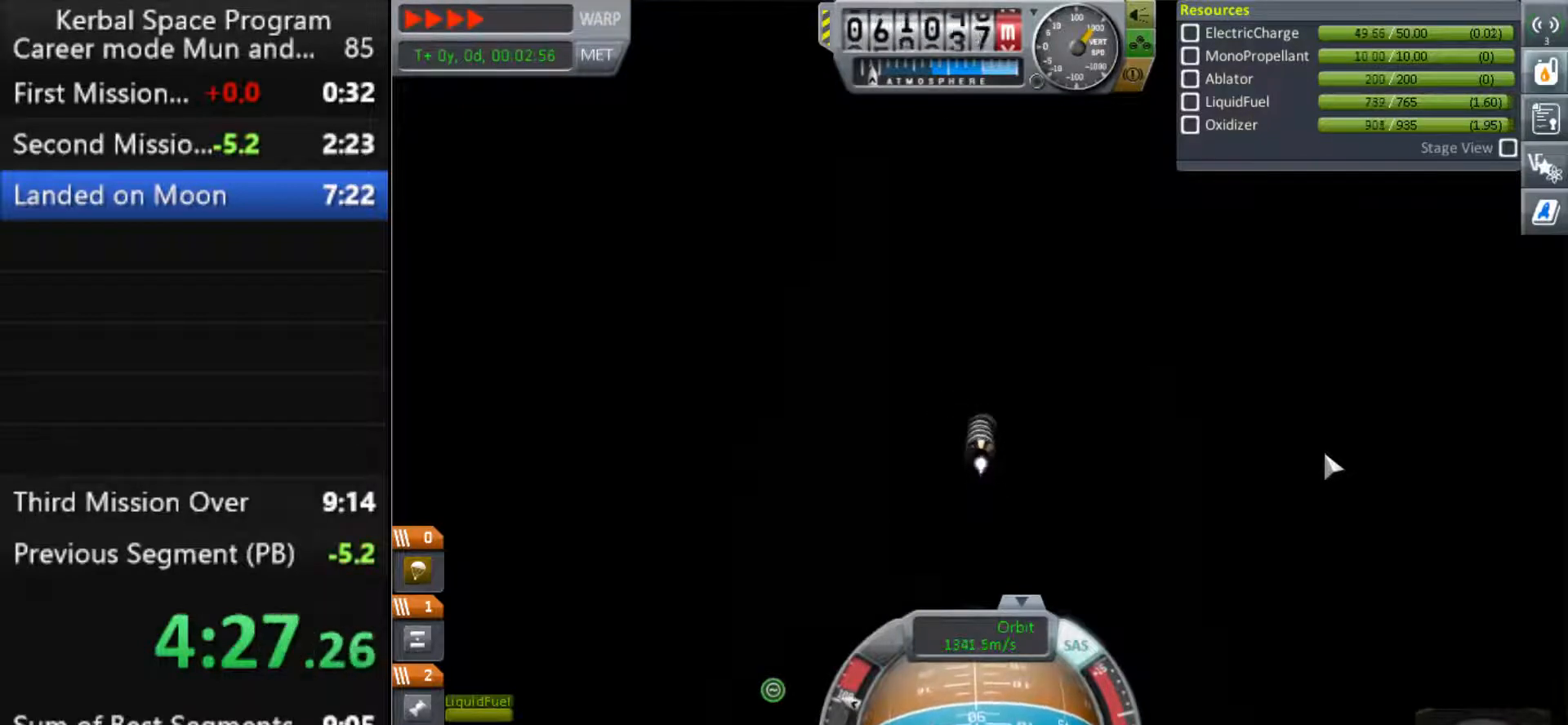
{"keys": [], "events": [[467, "s", "down"], [500, "s", "up"]]}
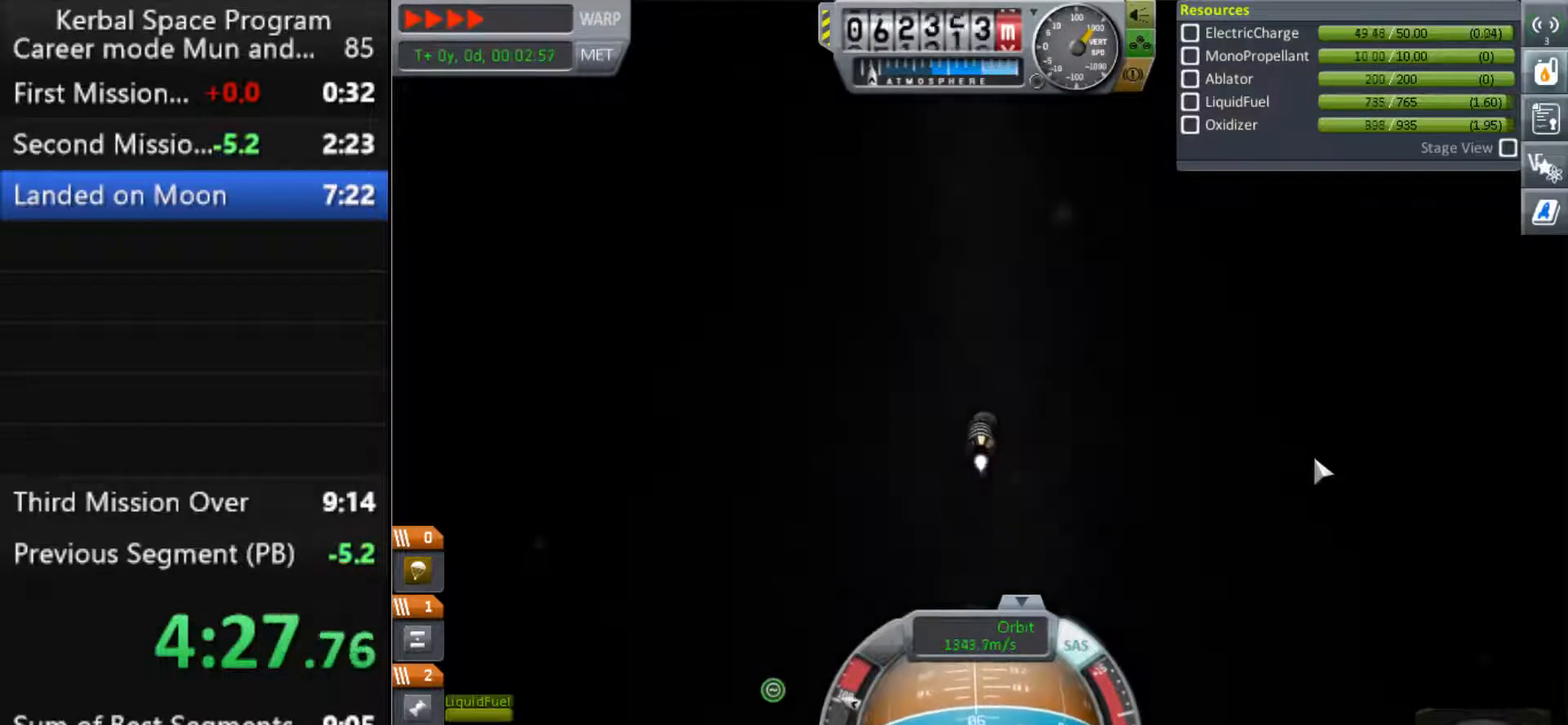
{"keys": [], "events": []}
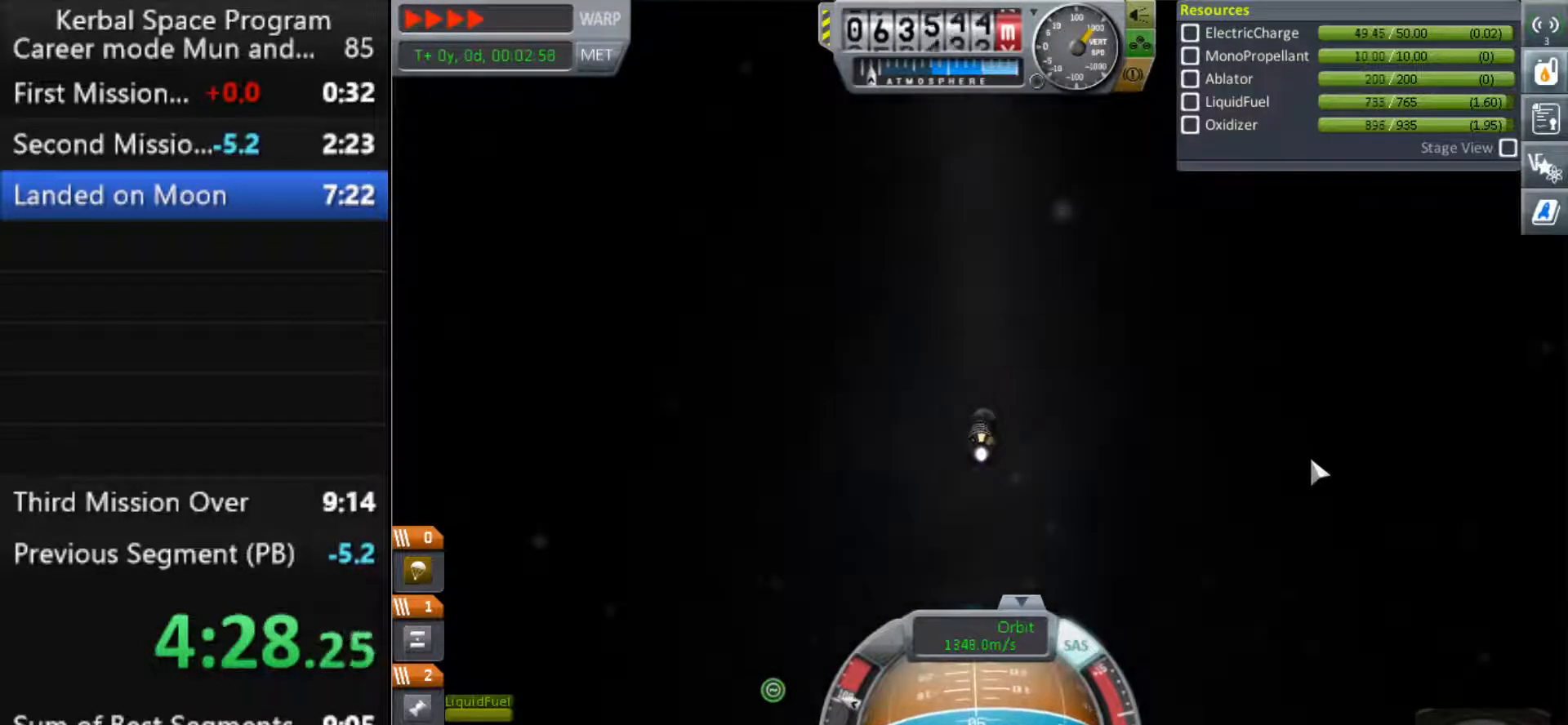
{"keys": [], "events": []}
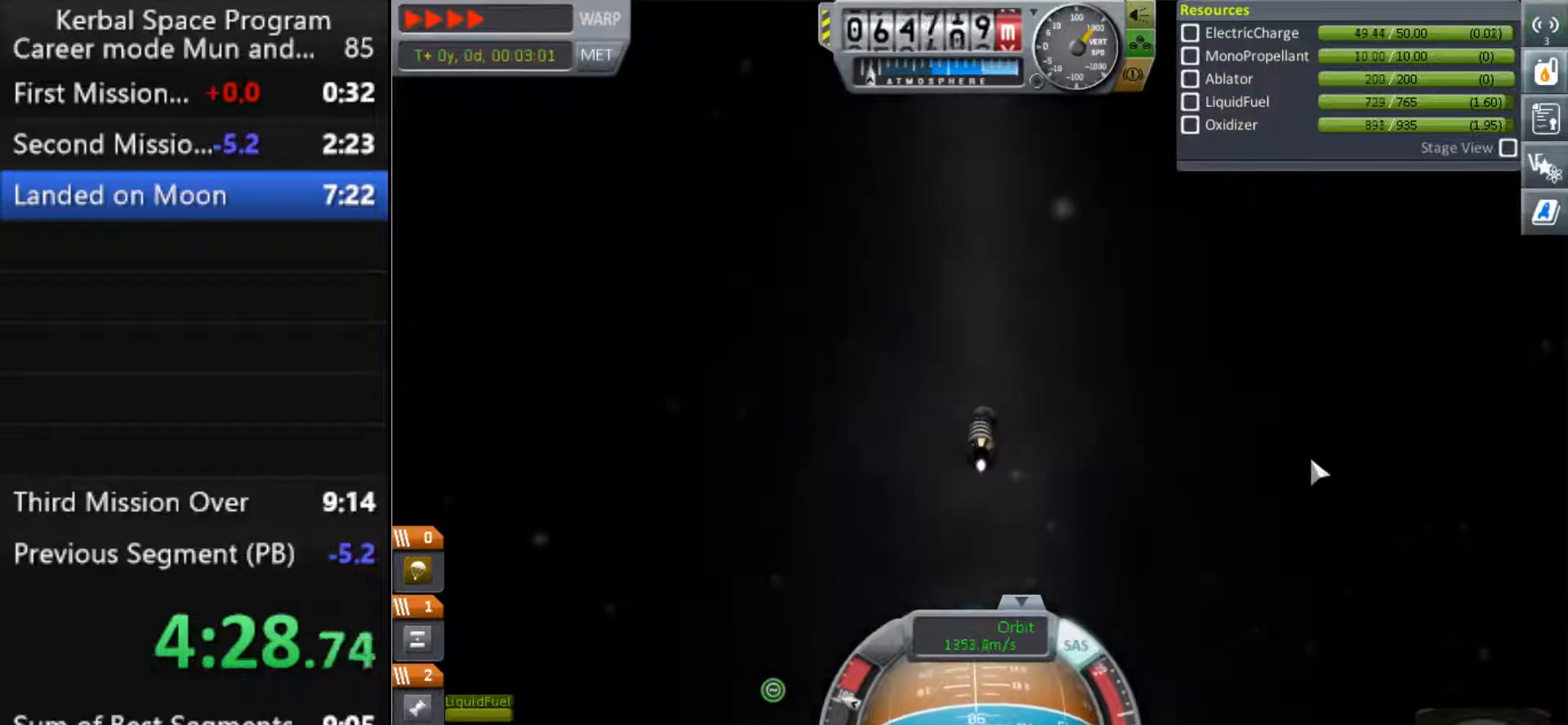
{"keys": [], "events": []}
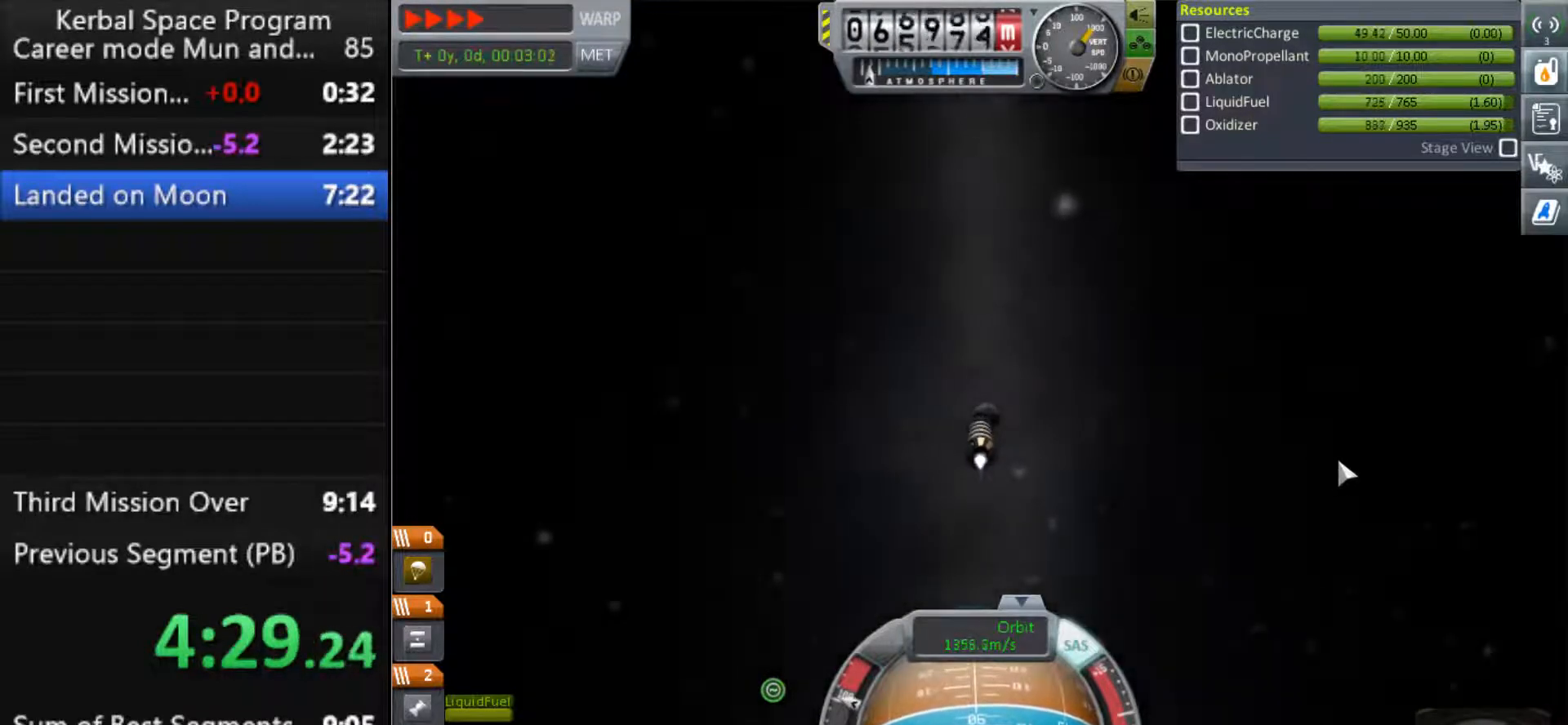
{"keys": [], "events": []}
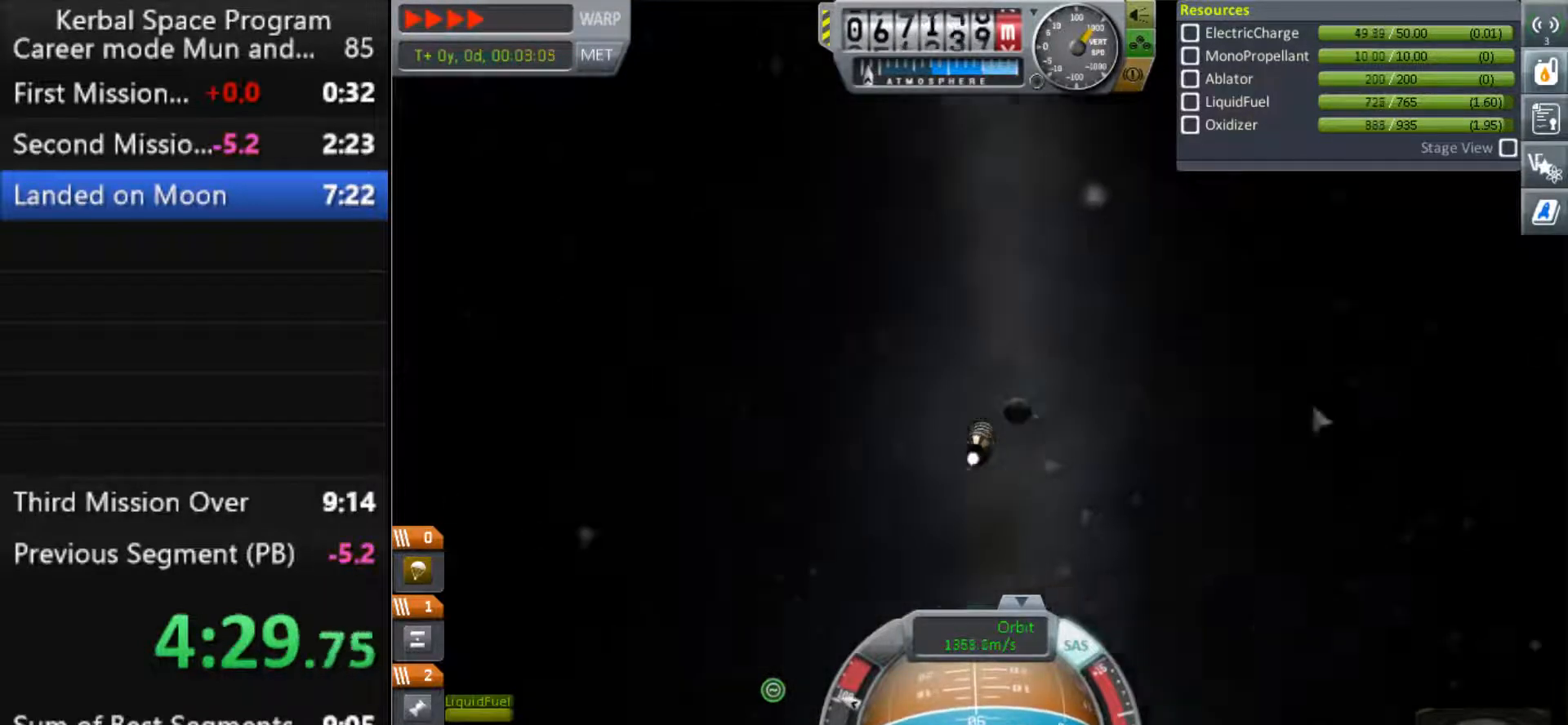
{"keys": [], "events": []}
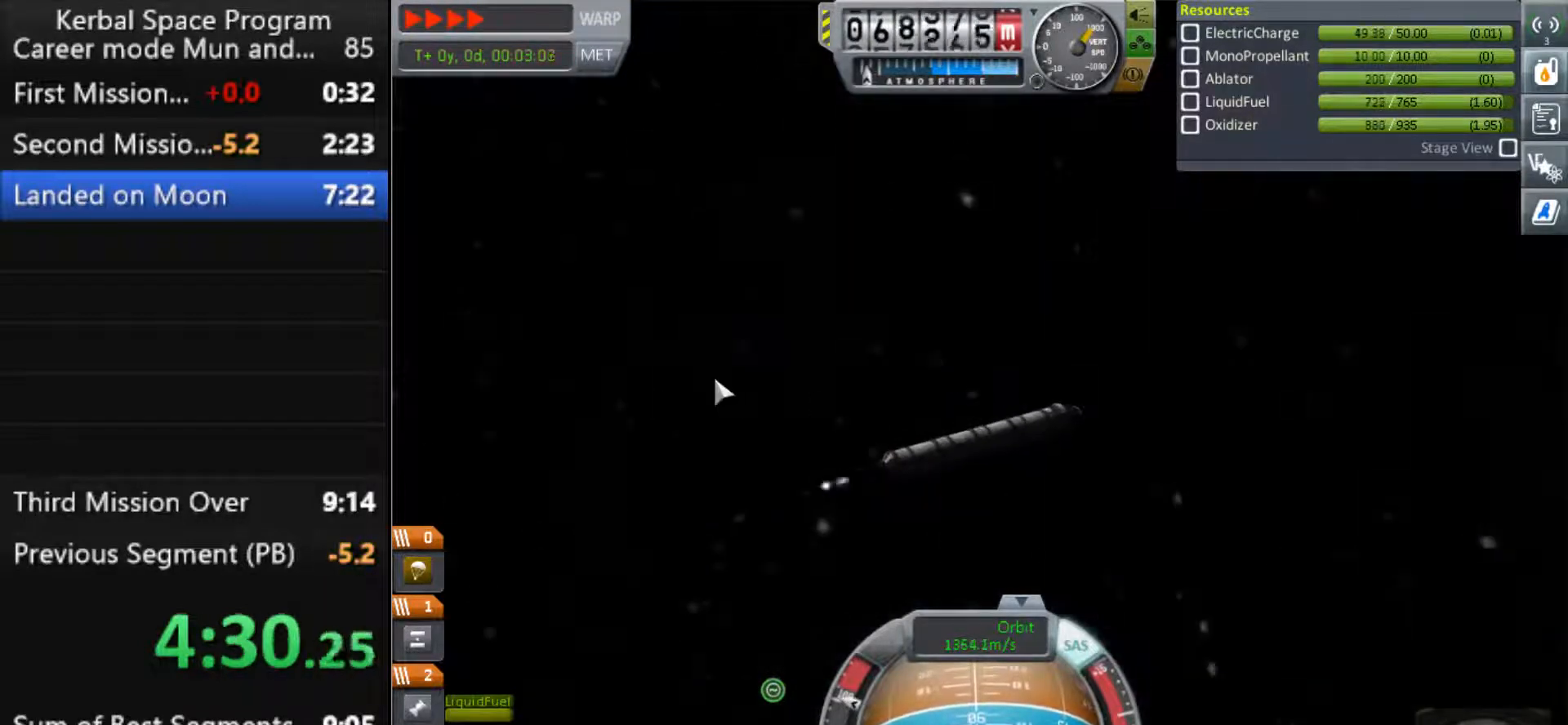
{"keys": [], "events": []}
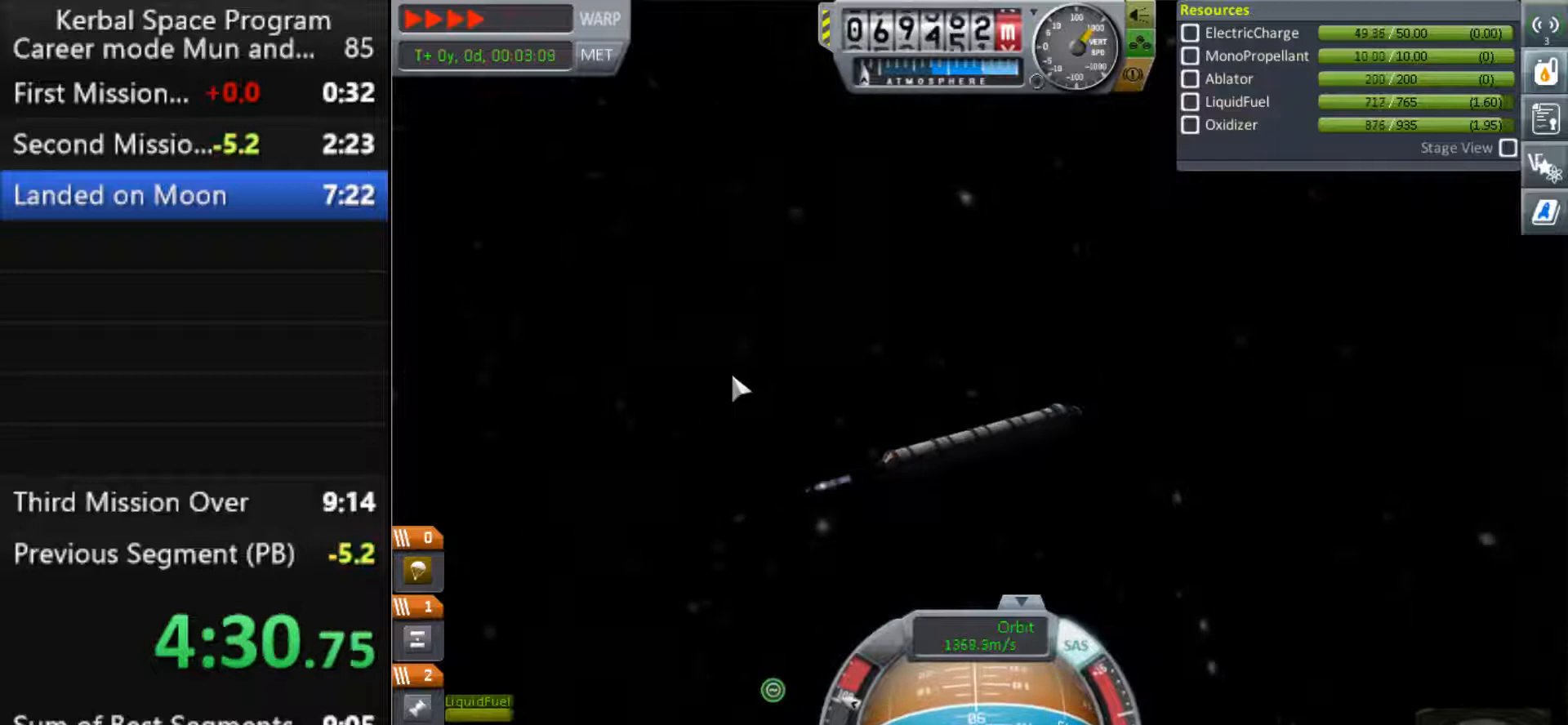
{"keys": [], "events": []}
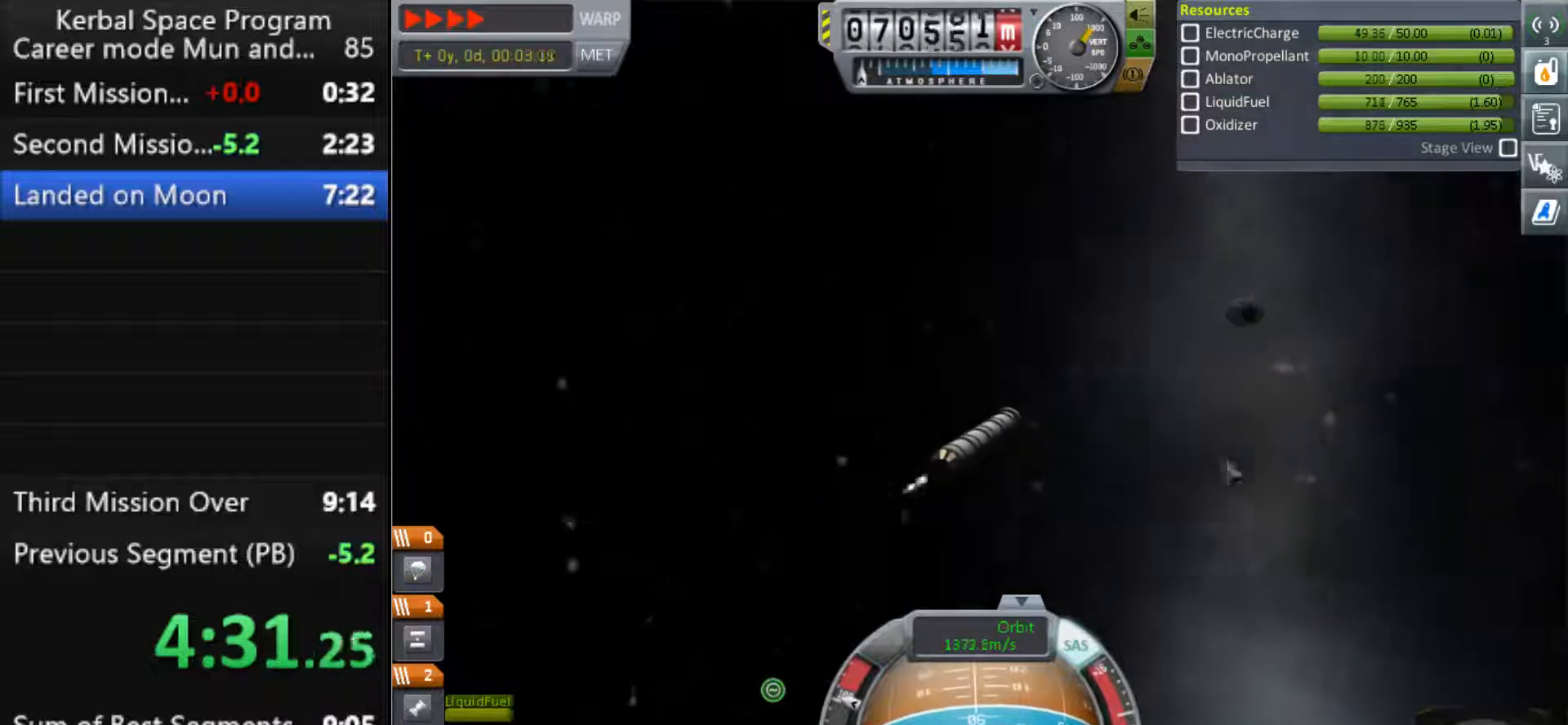
{"keys": [], "events": [[433, "a", "down"], [467, "a", "up"]]}
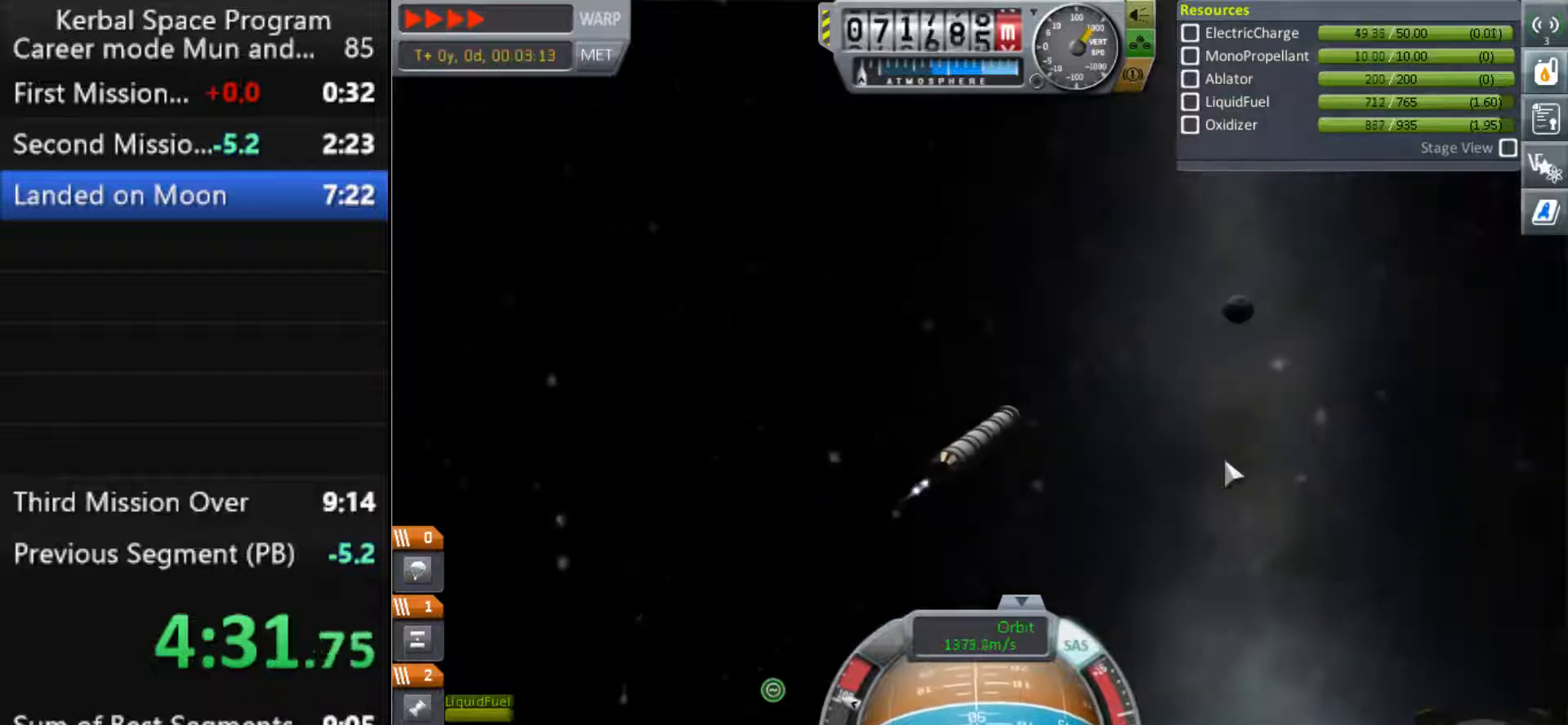
{"keys": [], "events": []}
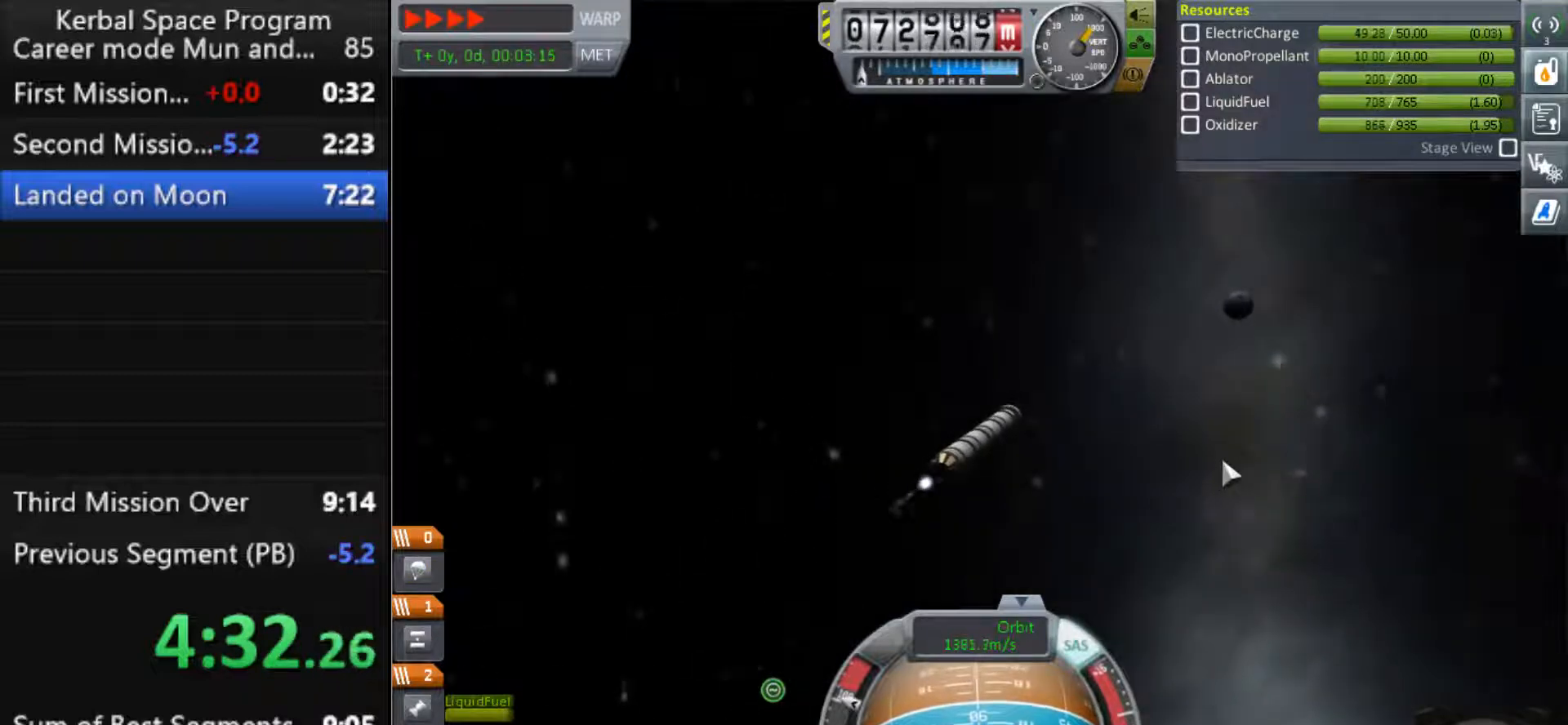
{"keys": [], "events": [[367, "a", "down"], [400, "a", "up"]]}
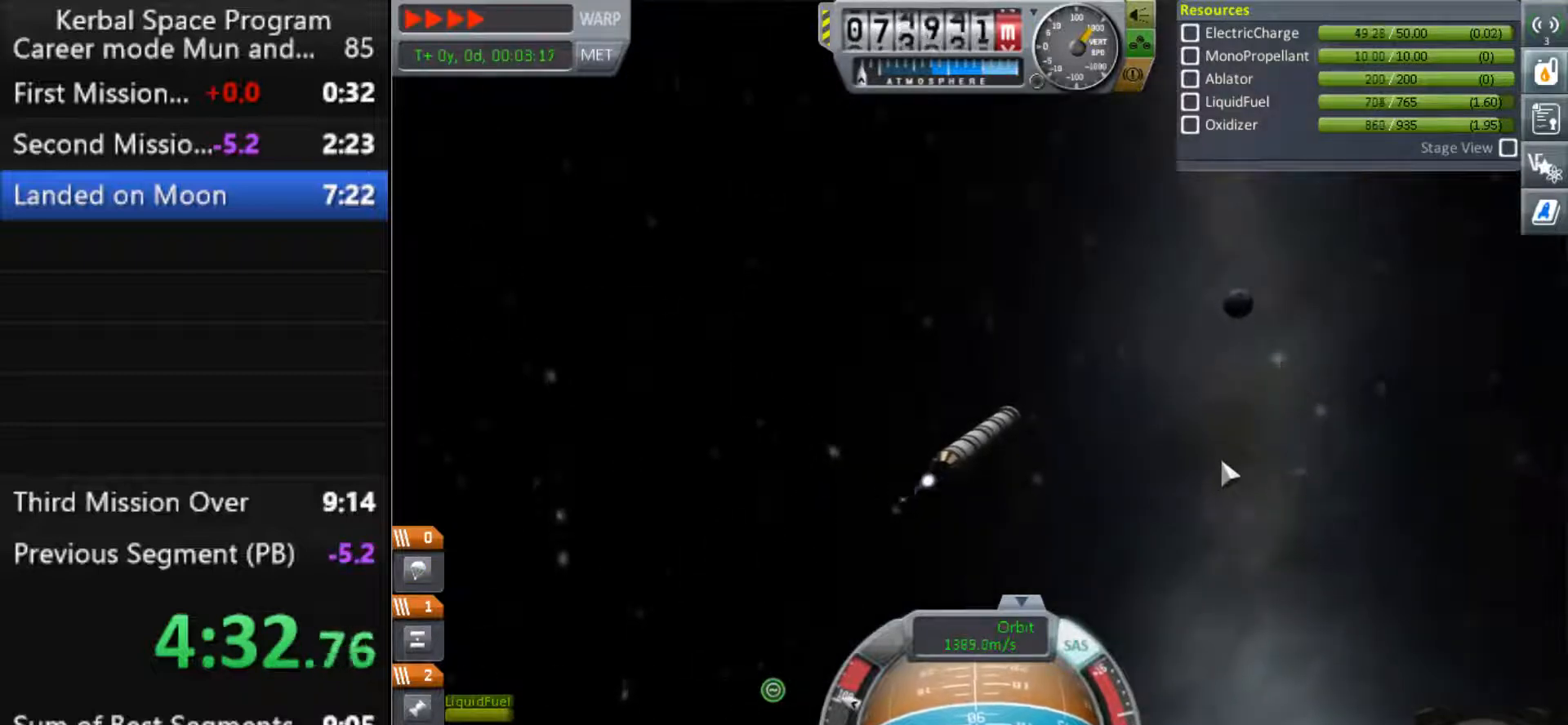
{"keys": [], "events": [[233, "a", "down"], [300, "a", "up"], [467, "a", "down"], [500, "a", "up"]]}
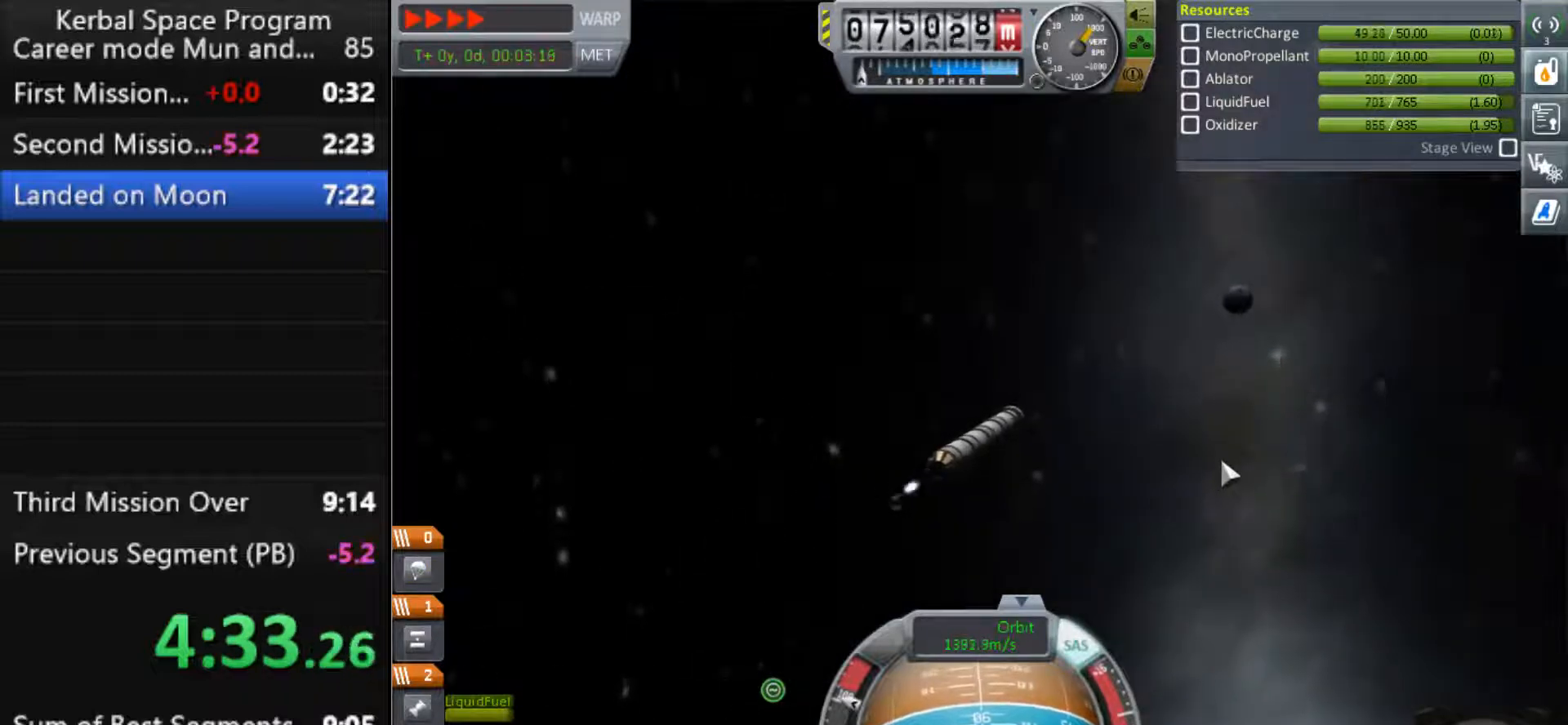
{"keys": [], "events": []}
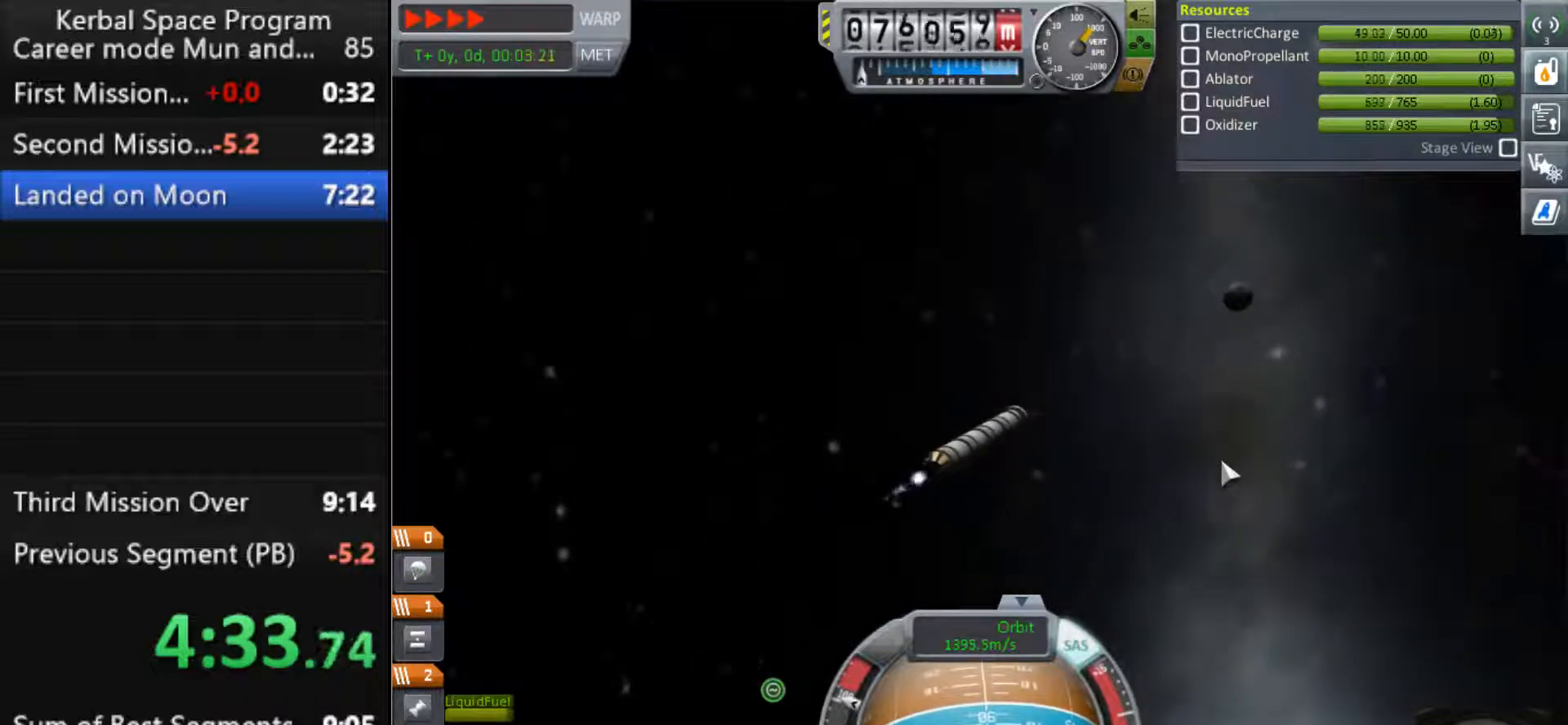
{"keys": [], "events": [[300, "a", "down"], [333, "a", "up"]]}
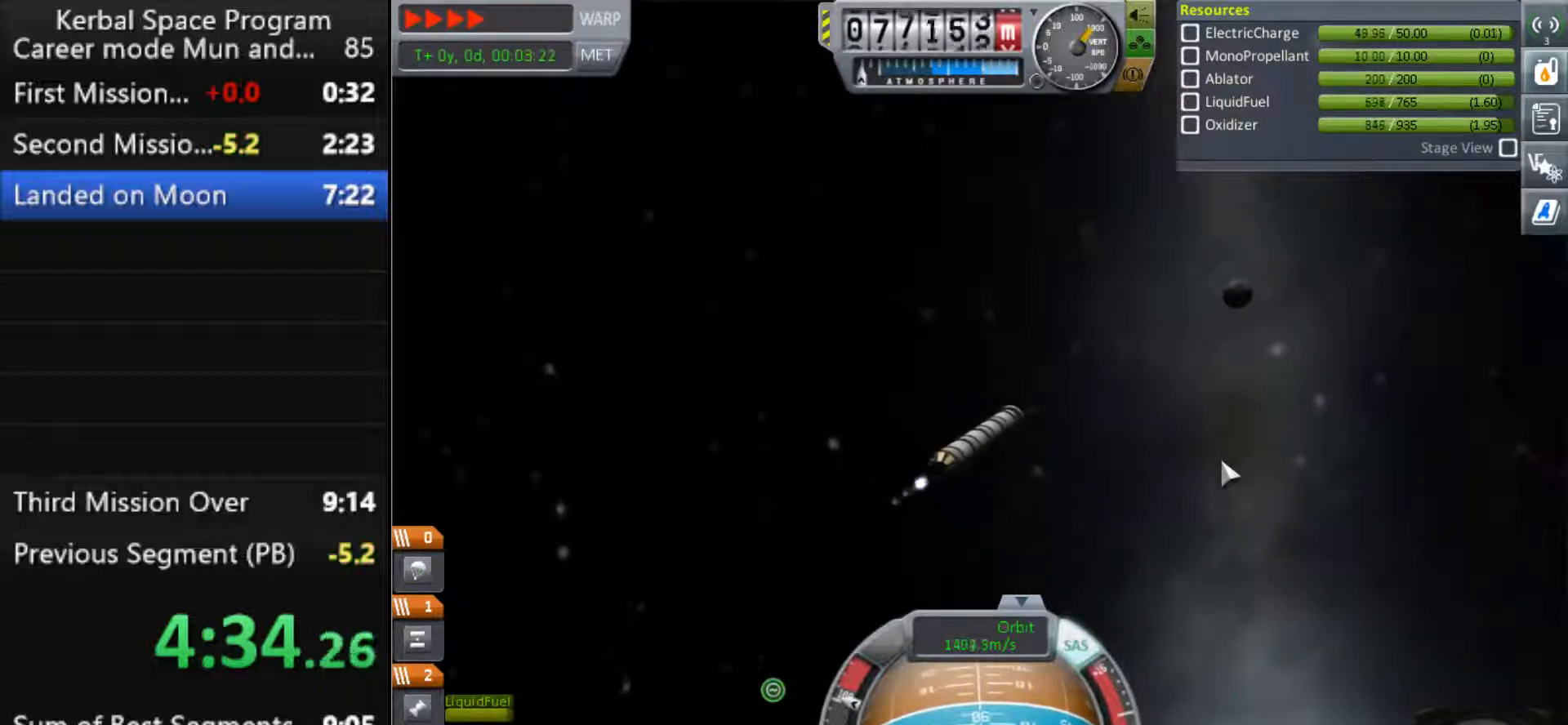
{"keys": [], "events": []}
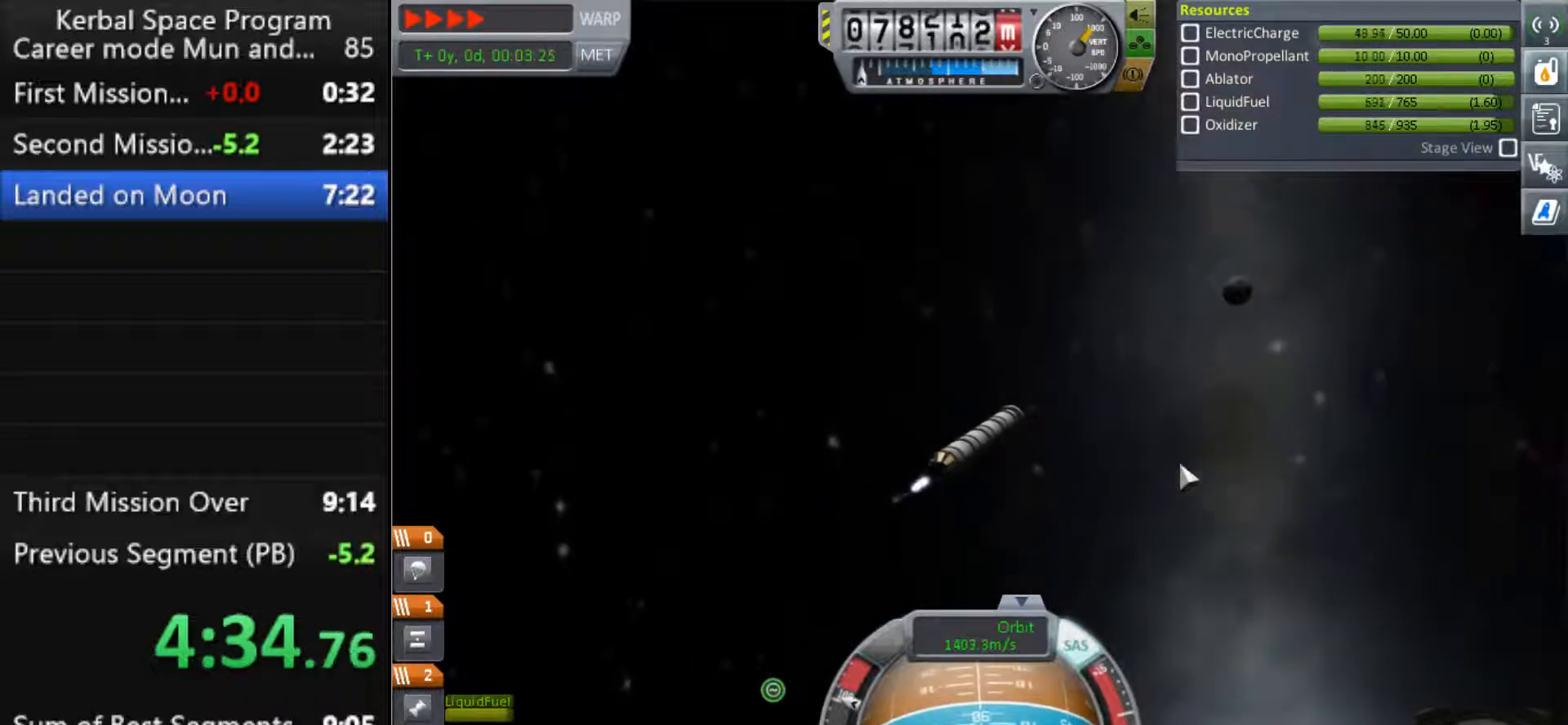
{"keys": [], "events": []}